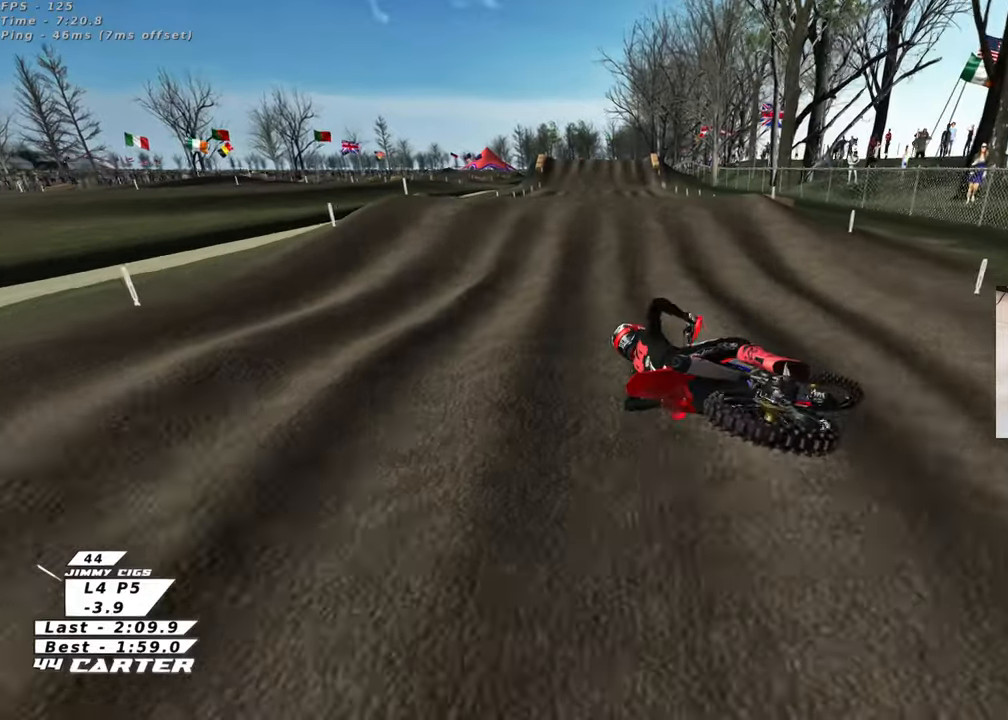
Gameplay with a controller (Xbox layout); each line is a JSON object with the inputs held at the frame after it. "events" lists button and stick changes between this image and that frame as [ms after this image, input, new state], when the widget could be followed in between. Not read: R2.
{"buttons": [], "left_stick": "up-right", "right_stick": "down", "events": [[250, "R3", "up"]]}
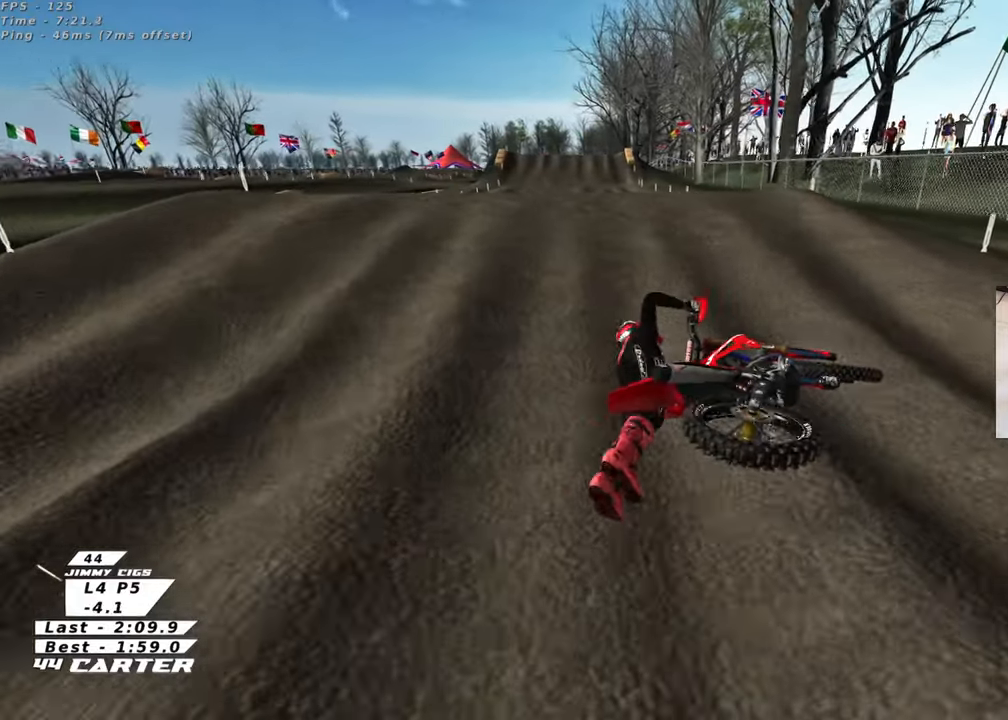
{"buttons": [], "left_stick": "up-right", "right_stick": "down", "events": [[133, "X", "down"], [233, "X", "up"], [350, "X", "down"], [450, "X", "up"]]}
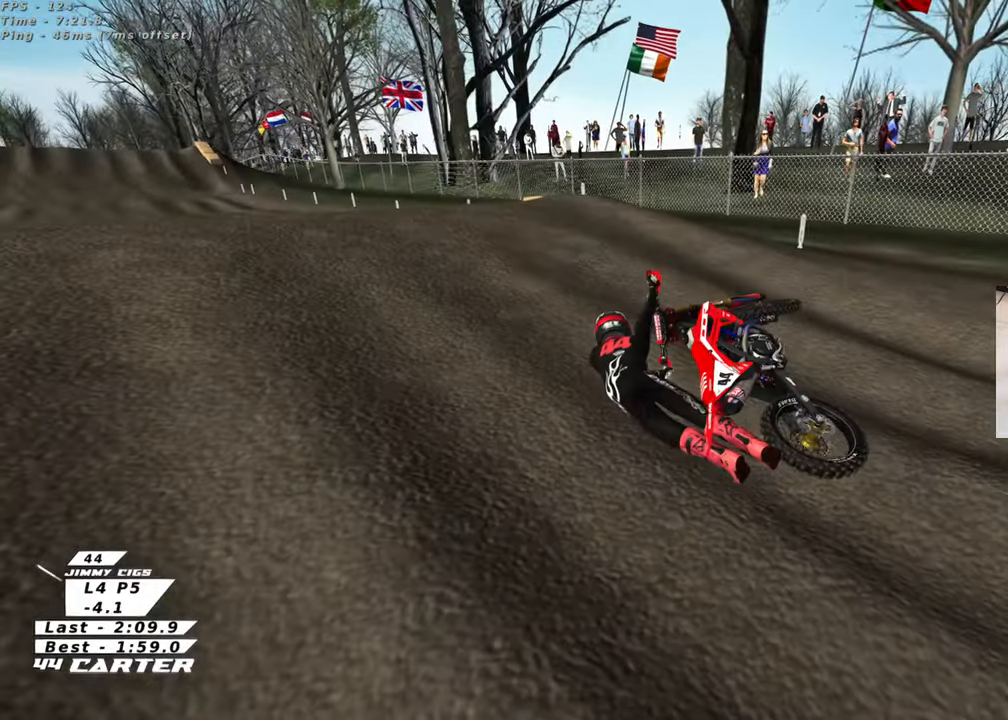
{"buttons": [], "left_stick": "center", "right_stick": "center", "events": [[83, "X", "down"], [83, "right_stick", "center"], [183, "X", "up"], [183, "right_stick", "down"], [267, "right_stick", "center"], [300, "X", "down"], [400, "X", "up"], [450, "left_stick", "center"]]}
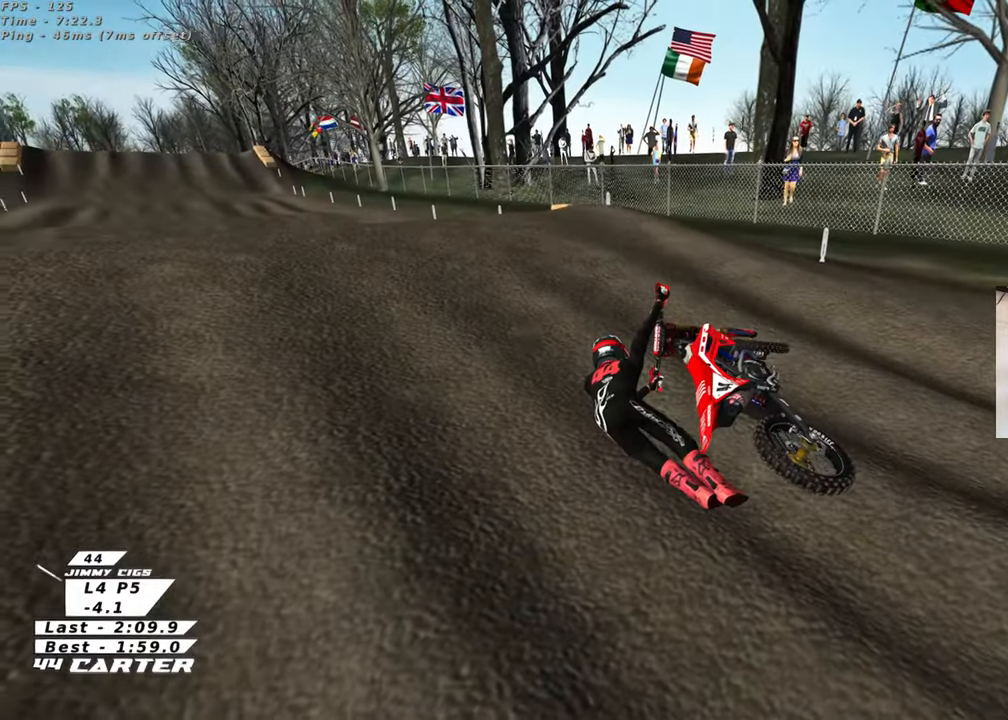
{"buttons": [], "left_stick": "center", "right_stick": "center", "events": [[17, "X", "down"], [100, "X", "up"]]}
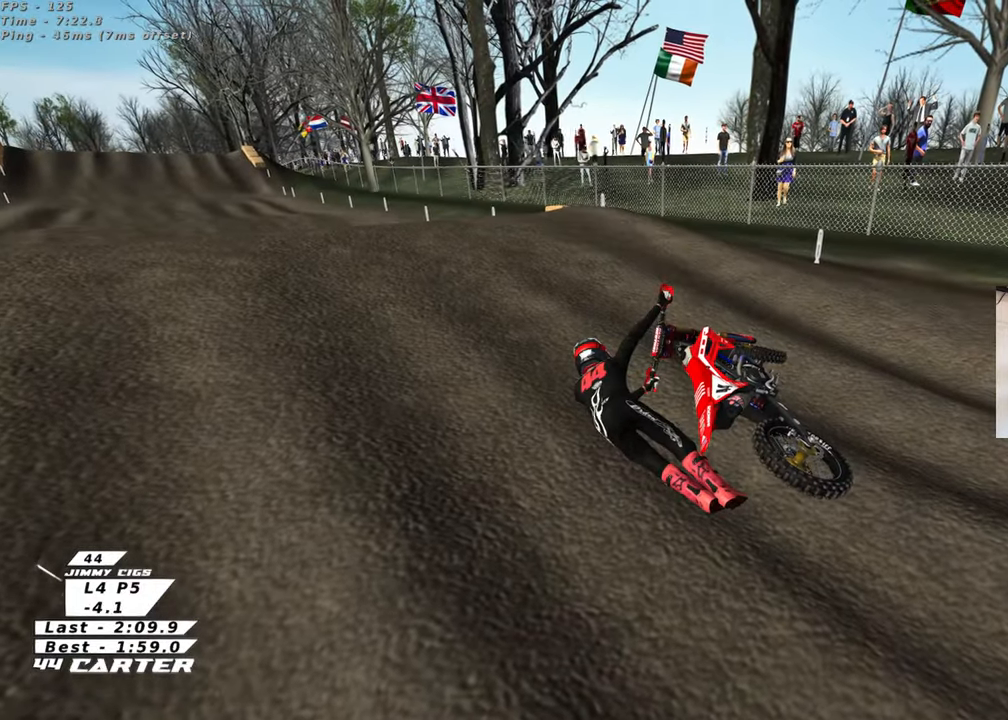
{"buttons": [], "left_stick": "center", "right_stick": "center", "events": []}
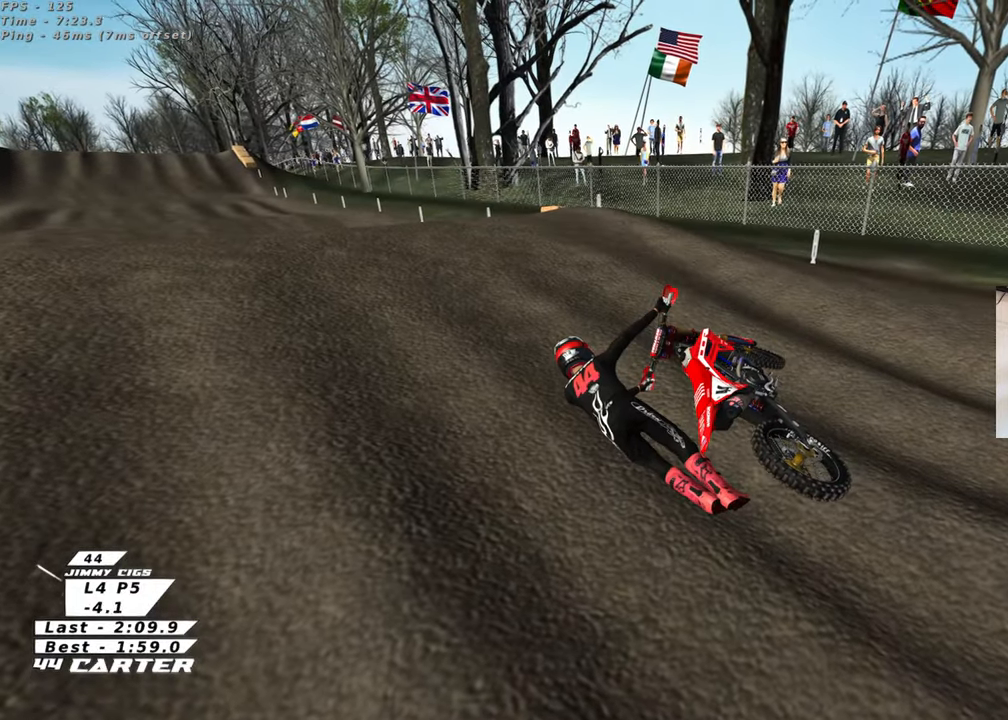
{"buttons": [], "left_stick": "center", "right_stick": "center", "events": []}
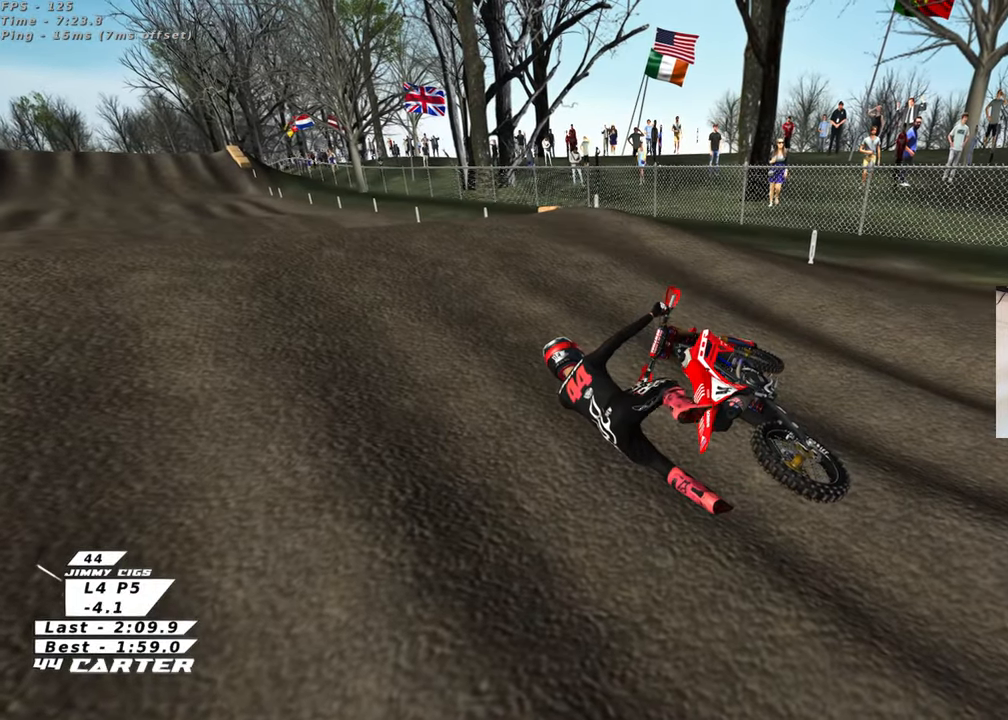
{"buttons": [], "left_stick": "center", "right_stick": "center", "events": []}
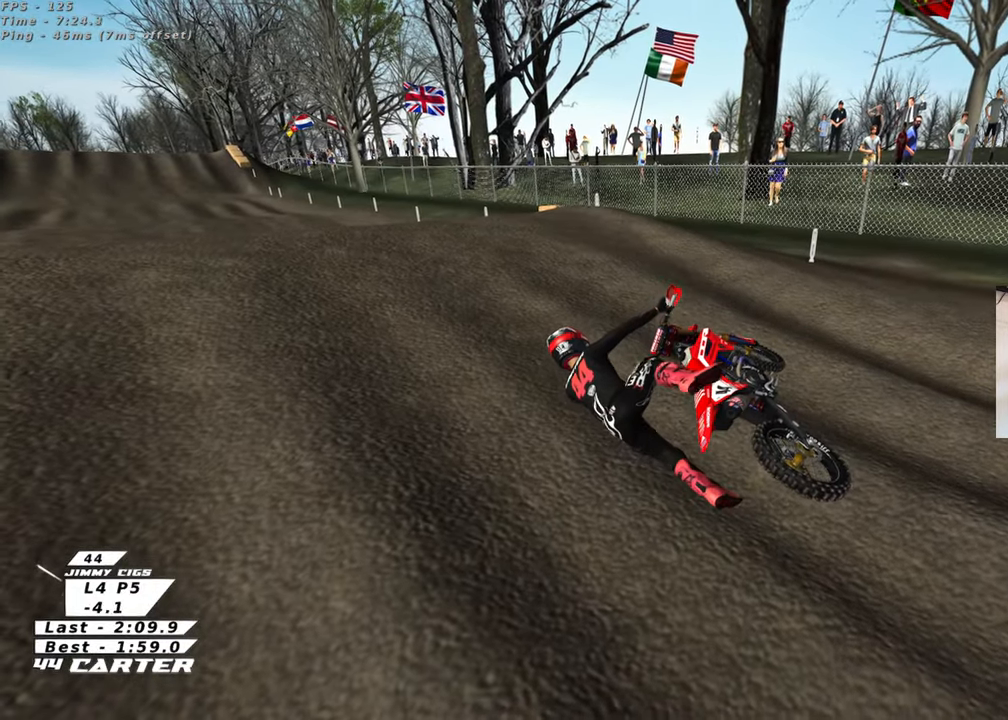
{"buttons": [], "left_stick": "center", "right_stick": "center", "events": []}
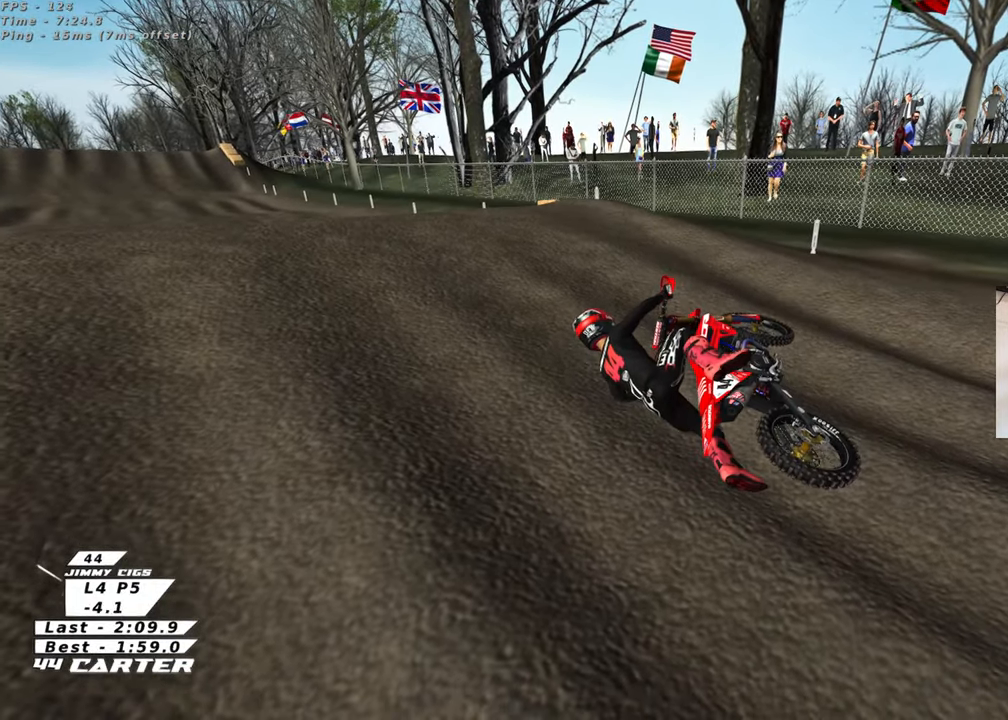
{"buttons": [], "left_stick": "center", "right_stick": "center", "events": []}
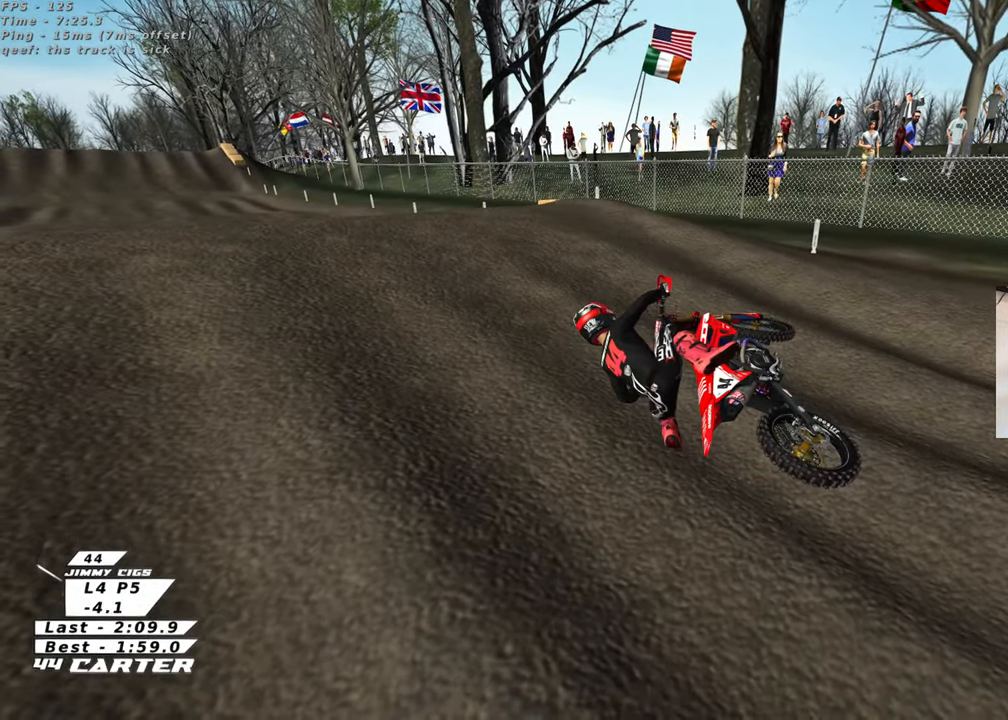
{"buttons": [], "left_stick": "center", "right_stick": "center", "events": []}
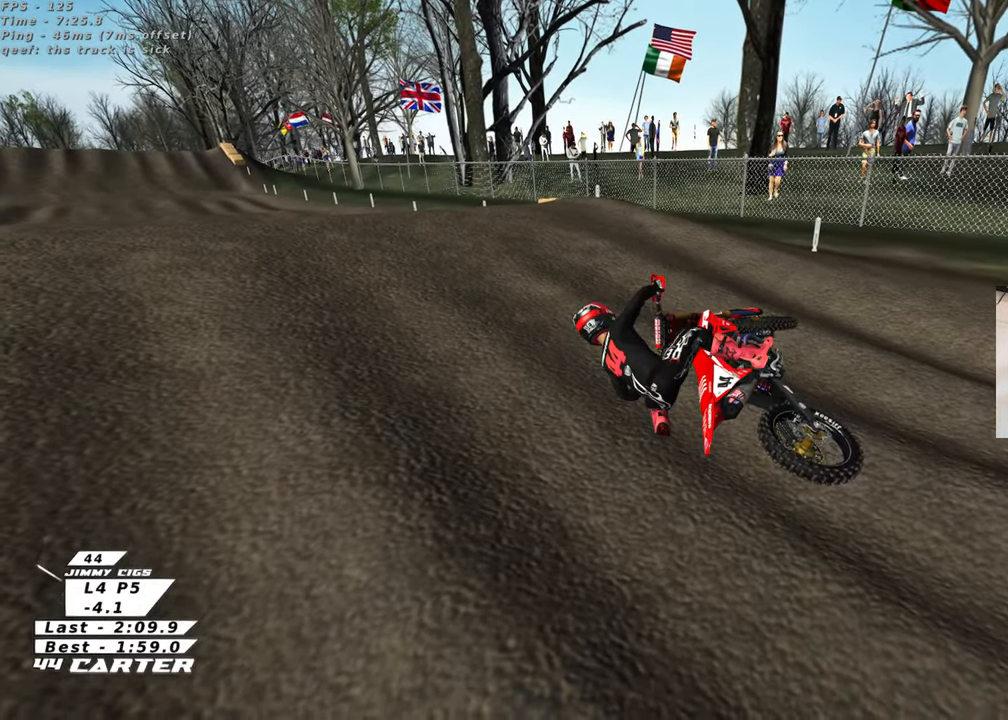
{"buttons": ["B"], "left_stick": "left", "right_stick": "center", "events": [[83, "left_stick", "left"], [217, "B", "down"]]}
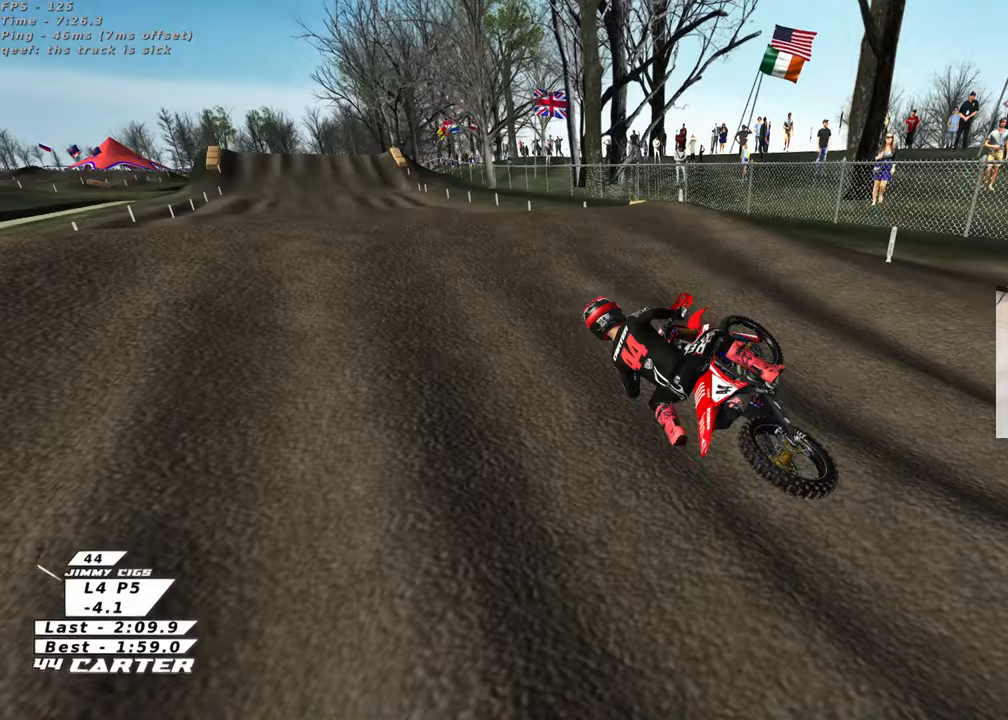
{"buttons": ["B", "R1"], "left_stick": "right", "right_stick": "center", "events": [[167, "left_stick", "center"], [200, "R1", "down"], [367, "left_stick", "right"]]}
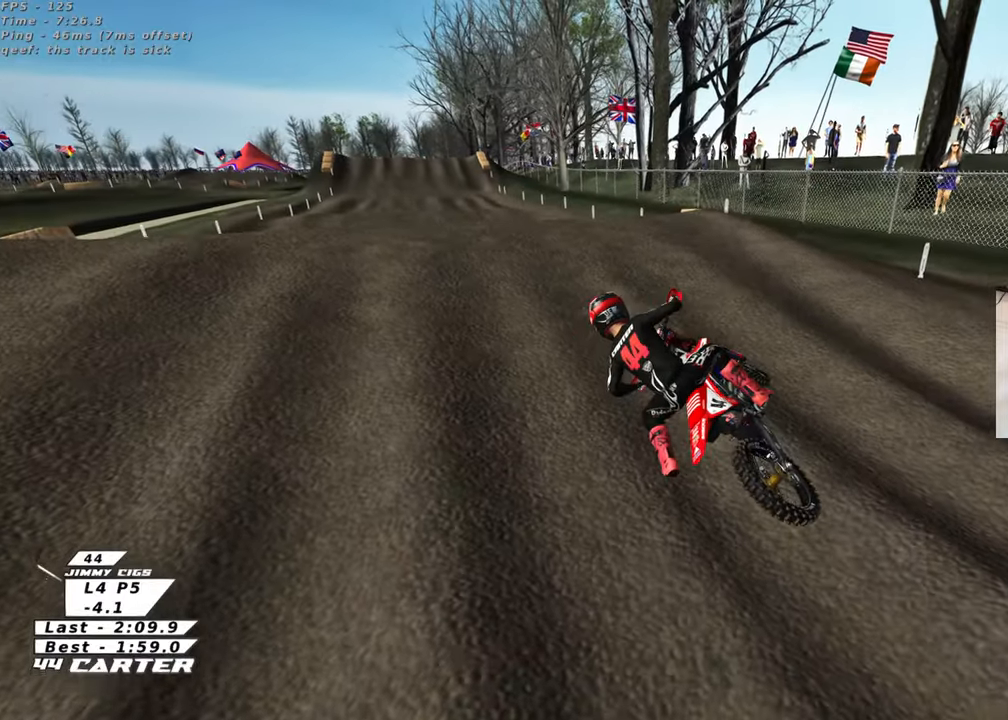
{"buttons": ["X"], "left_stick": "center", "right_stick": "center", "events": [[217, "left_stick", "center"], [283, "B", "up"], [350, "R1", "up"], [433, "X", "down"]]}
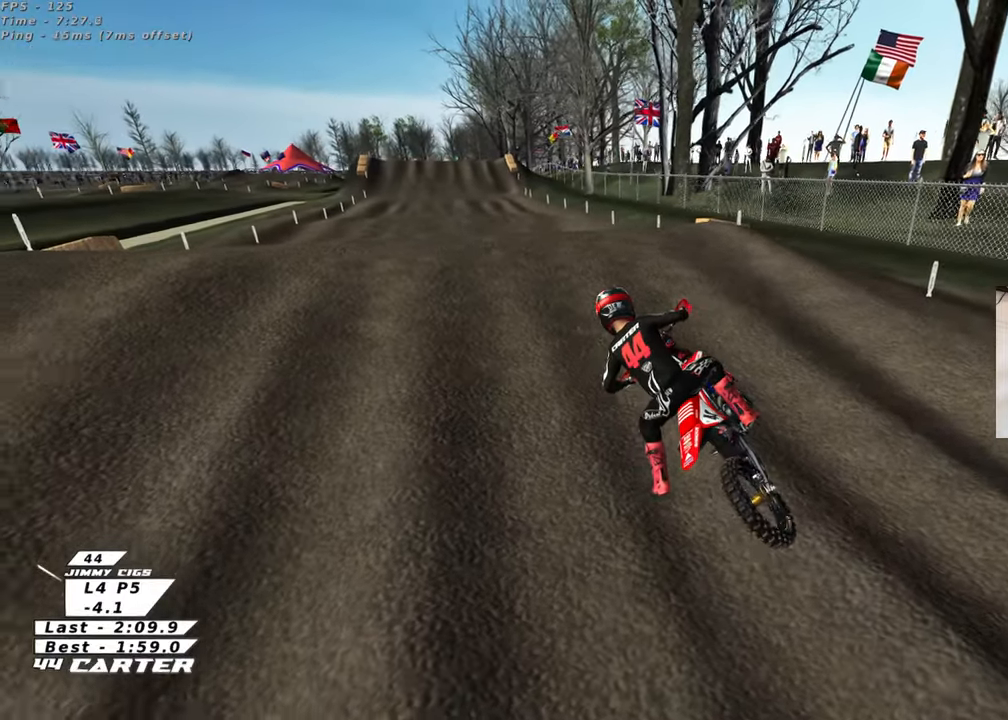
{"buttons": [], "left_stick": "up-right", "right_stick": "center", "events": [[50, "X", "up"], [133, "X", "down"], [217, "X", "up"], [300, "X", "down"], [400, "X", "up"], [450, "left_stick", "up-right"]]}
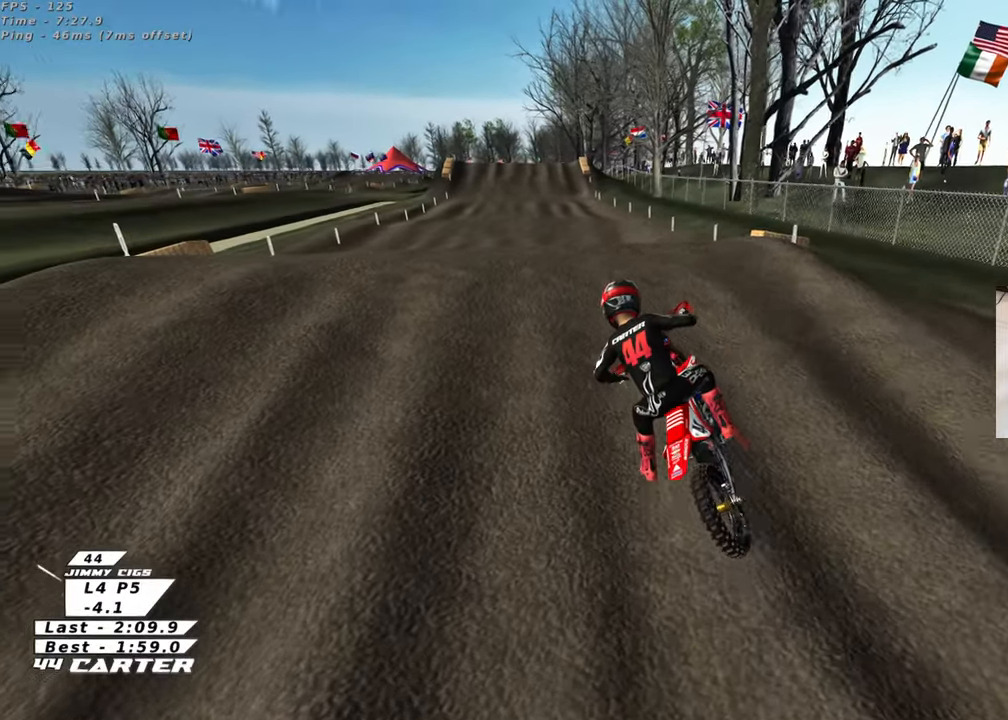
{"buttons": ["R3"], "left_stick": "up-right", "right_stick": "up", "events": [[100, "R3", "down"], [100, "right_stick", "up"]]}
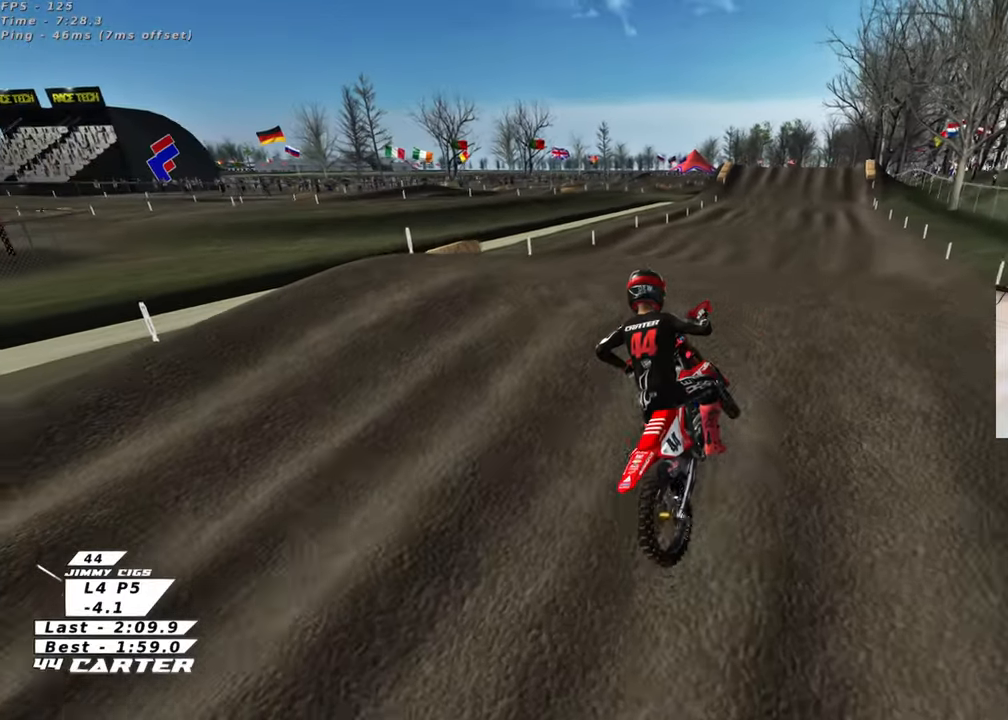
{"buttons": ["R3"], "left_stick": "up-right", "right_stick": "up", "events": []}
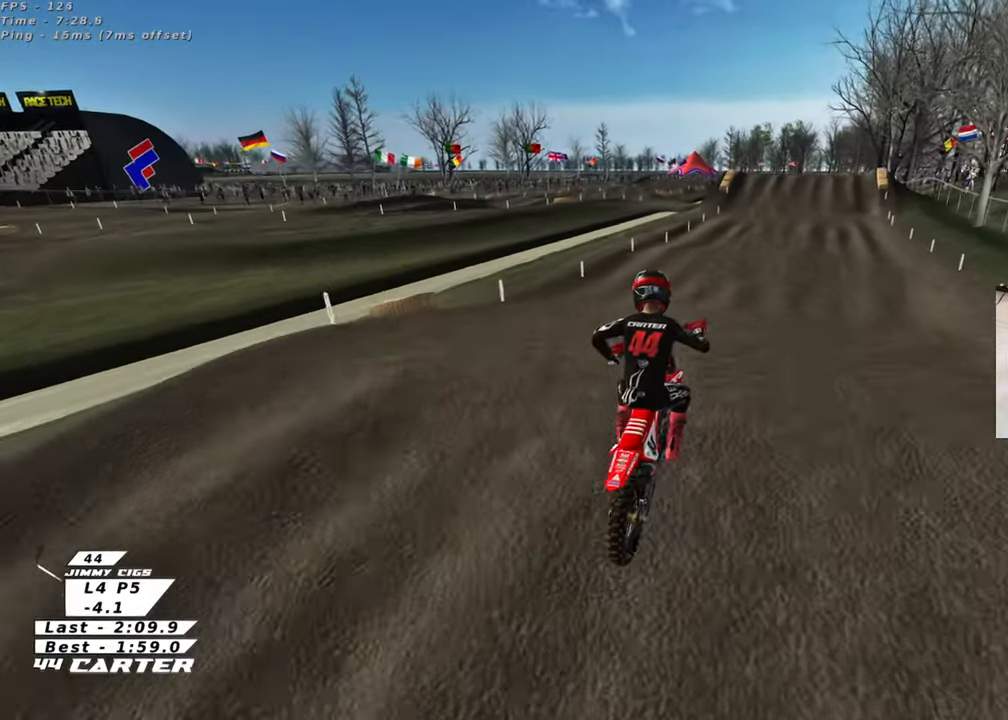
{"buttons": [], "left_stick": "up", "right_stick": "center", "events": [[333, "R3", "up"], [333, "right_stick", "center"], [383, "right_stick", "down"], [467, "left_stick", "up"], [467, "right_stick", "center"]]}
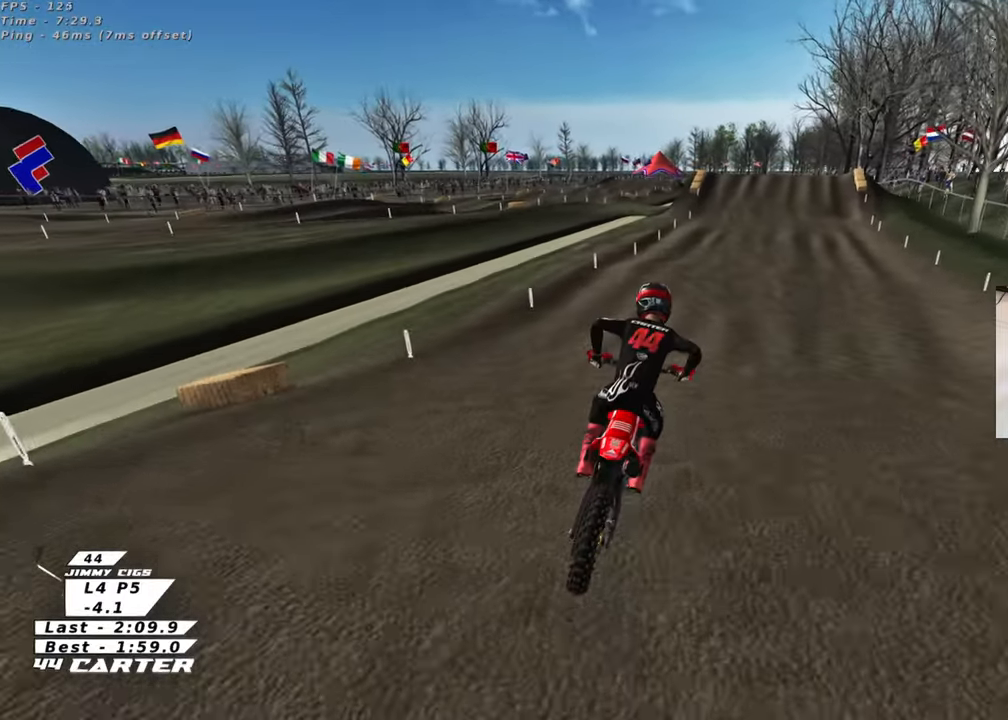
{"buttons": [], "left_stick": "center", "right_stick": "down", "events": [[183, "left_stick", "center"], [217, "right_stick", "down"]]}
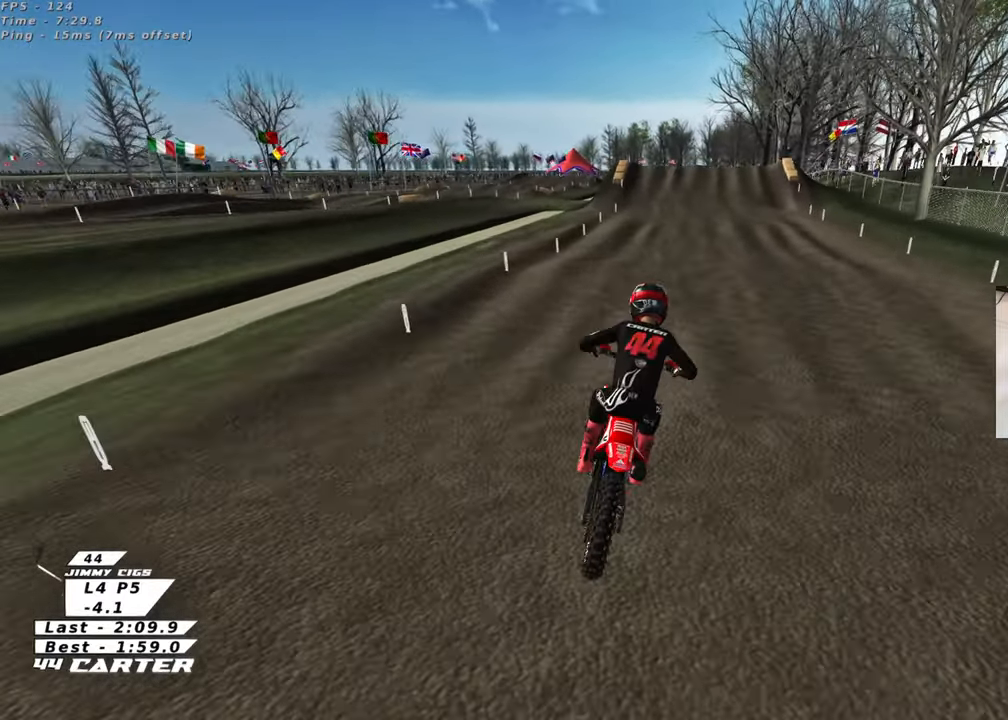
{"buttons": [], "left_stick": "down", "right_stick": "center", "events": [[83, "right_stick", "center"], [400, "left_stick", "down"]]}
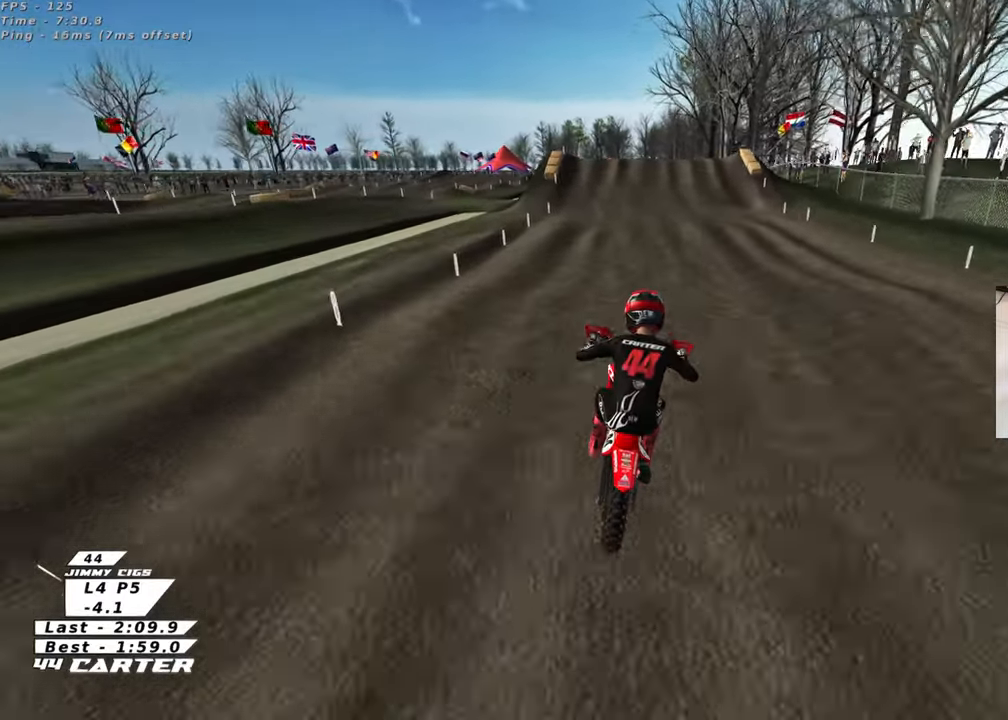
{"buttons": [], "left_stick": "up", "right_stick": "center", "events": [[17, "A", "down"], [150, "A", "up"], [283, "left_stick", "center"], [417, "left_stick", "up"]]}
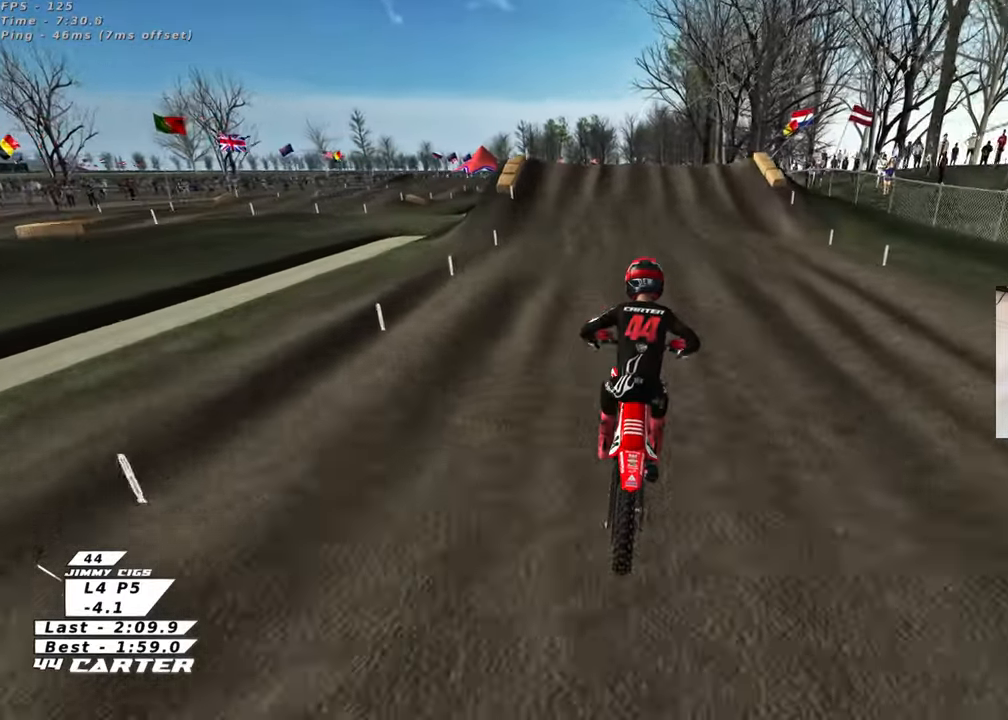
{"buttons": ["A"], "left_stick": "center", "right_stick": "center", "events": [[267, "left_stick", "center"], [333, "left_stick", "down"], [433, "A", "down"], [500, "left_stick", "center"]]}
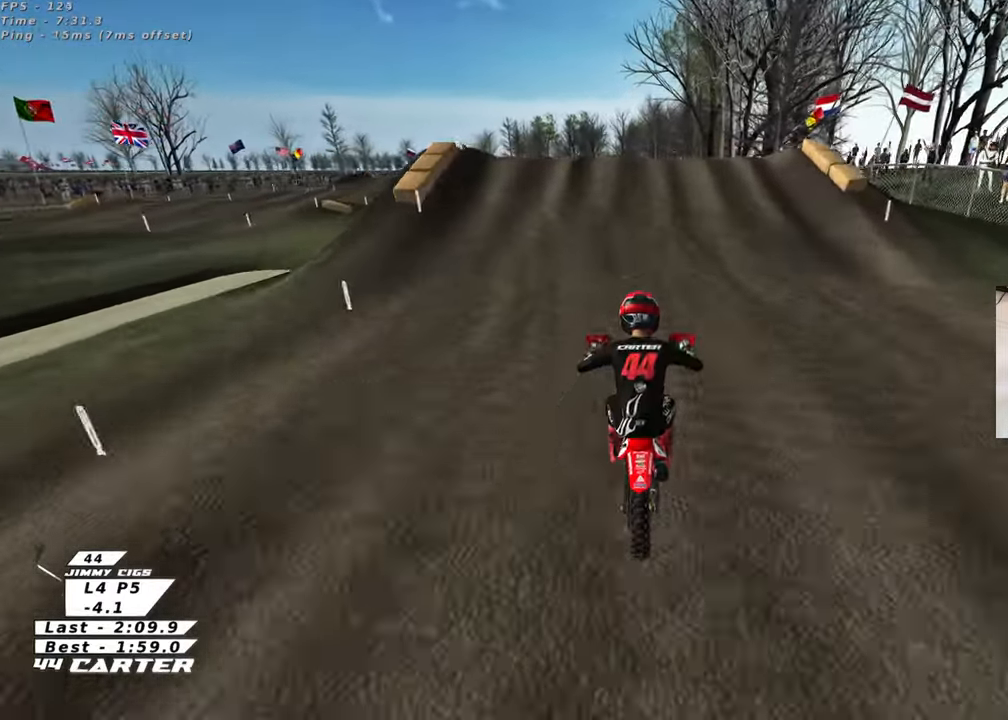
{"buttons": [], "left_stick": "center", "right_stick": "center", "events": [[50, "A", "up"], [267, "left_stick", "up"], [500, "left_stick", "center"]]}
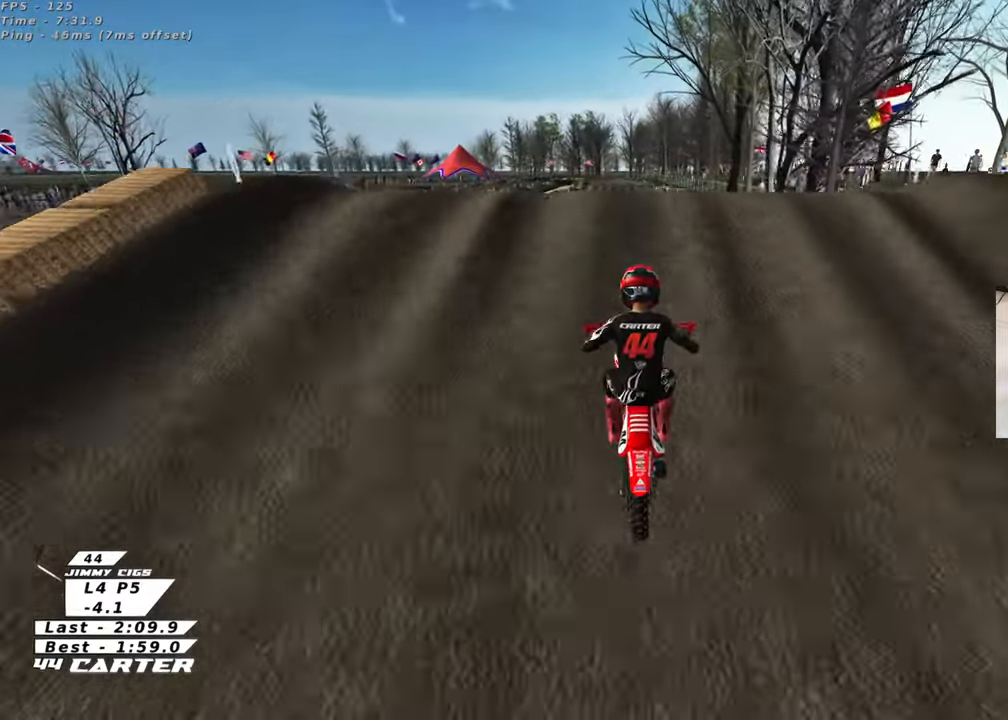
{"buttons": [], "left_stick": "right", "right_stick": "center", "events": [[17, "left_stick", "down"], [67, "A", "down"], [83, "left_stick", "center"], [133, "left_stick", "up"], [183, "left_stick", "center"], [200, "A", "up"], [367, "left_stick", "right"]]}
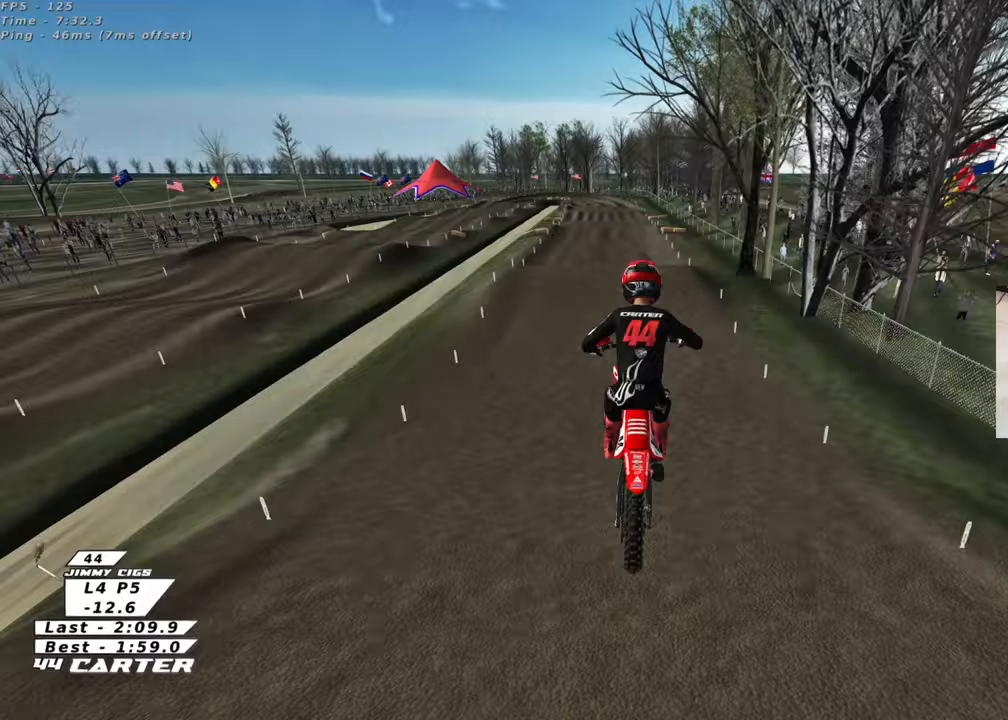
{"buttons": ["A"], "left_stick": "down", "right_stick": "center", "events": [[183, "A", "down"], [250, "left_stick", "down"], [317, "A", "up"], [400, "A", "down"]]}
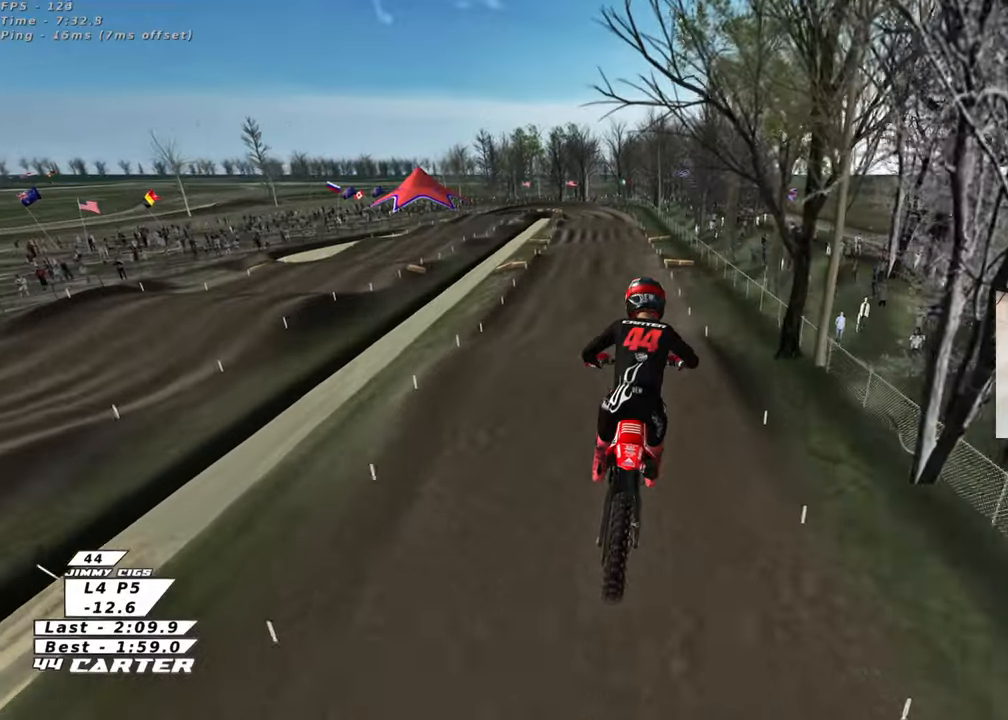
{"buttons": ["X"], "left_stick": "center", "right_stick": "center", "events": [[17, "A", "up"], [117, "A", "down"], [133, "left_stick", "down-right"], [233, "A", "up"], [267, "left_stick", "center"], [500, "X", "down"]]}
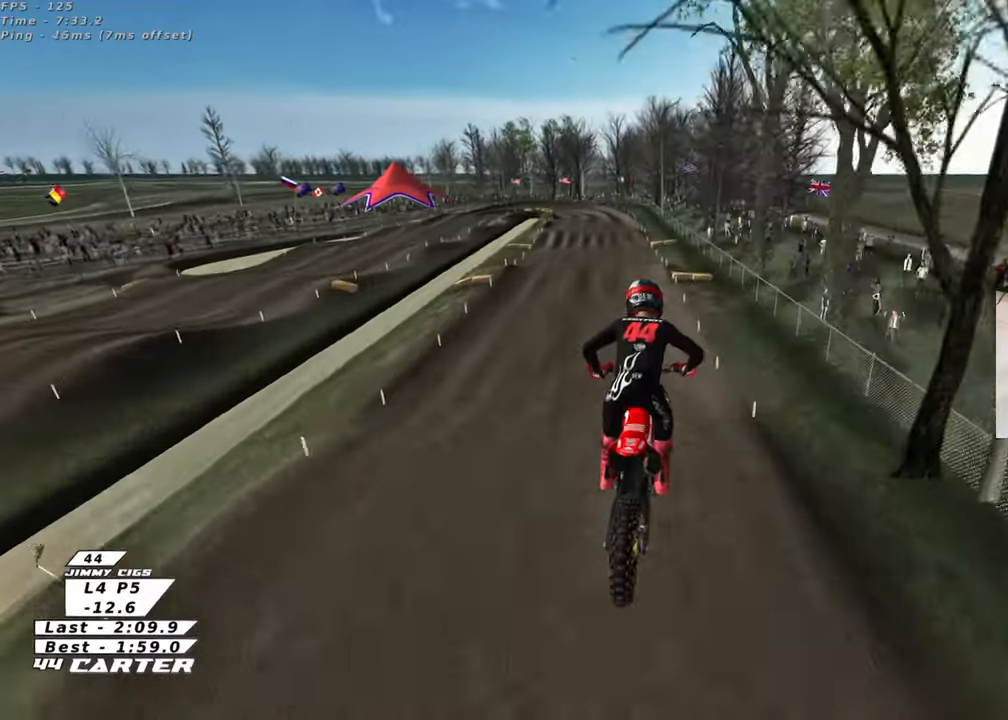
{"buttons": ["R3"], "left_stick": "center", "right_stick": "up", "events": [[83, "X", "up"], [167, "X", "down"], [250, "X", "up"], [433, "R3", "down"], [433, "right_stick", "up"]]}
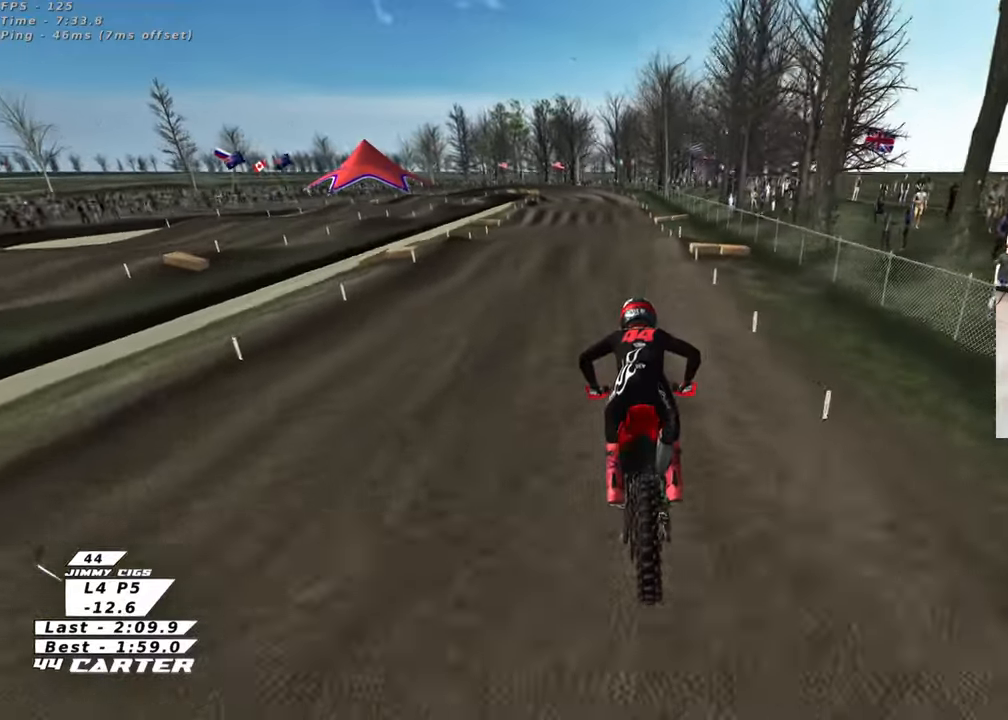
{"buttons": [], "left_stick": "center", "right_stick": "center", "events": [[283, "left_stick", "down-left"], [383, "R3", "up"], [383, "right_stick", "center"], [450, "left_stick", "center"]]}
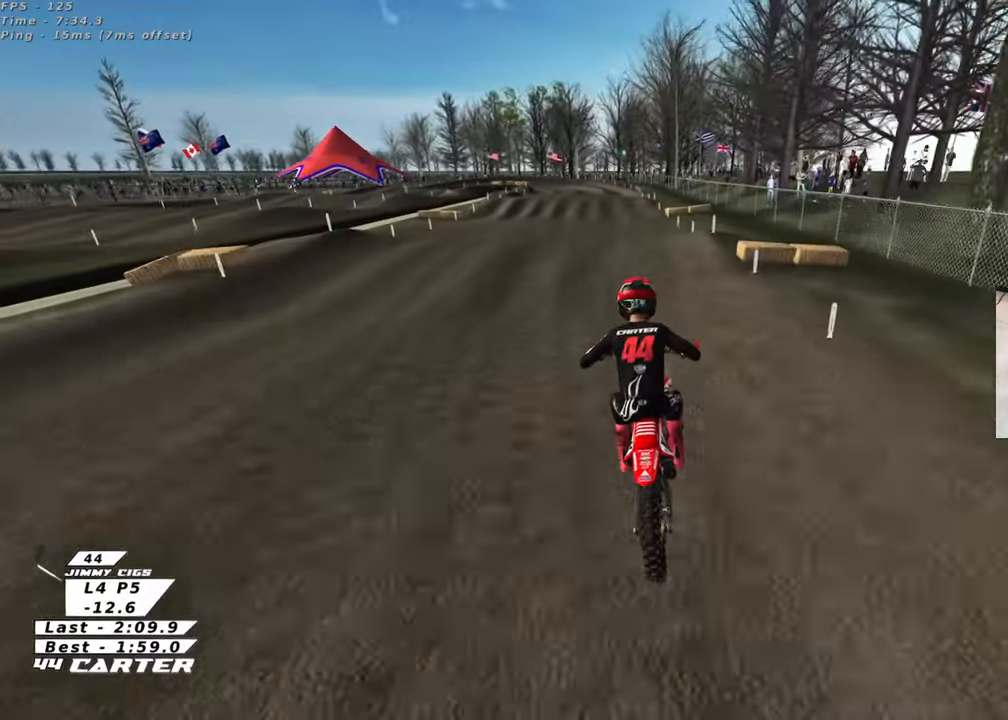
{"buttons": [], "left_stick": "down", "right_stick": "down", "events": [[133, "left_stick", "up-left"], [383, "left_stick", "center"], [383, "right_stick", "down"], [500, "left_stick", "down"]]}
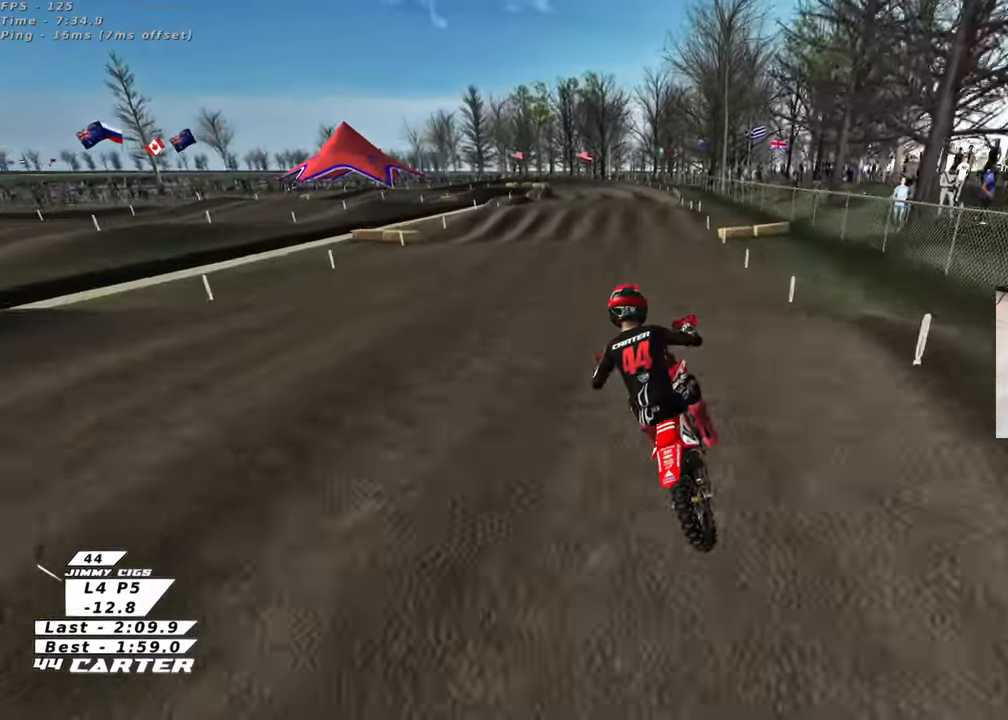
{"buttons": [], "left_stick": "up-left", "right_stick": "down", "events": [[50, "left_stick", "center"], [100, "left_stick", "right"], [267, "left_stick", "up-right"], [433, "left_stick", "up-left"]]}
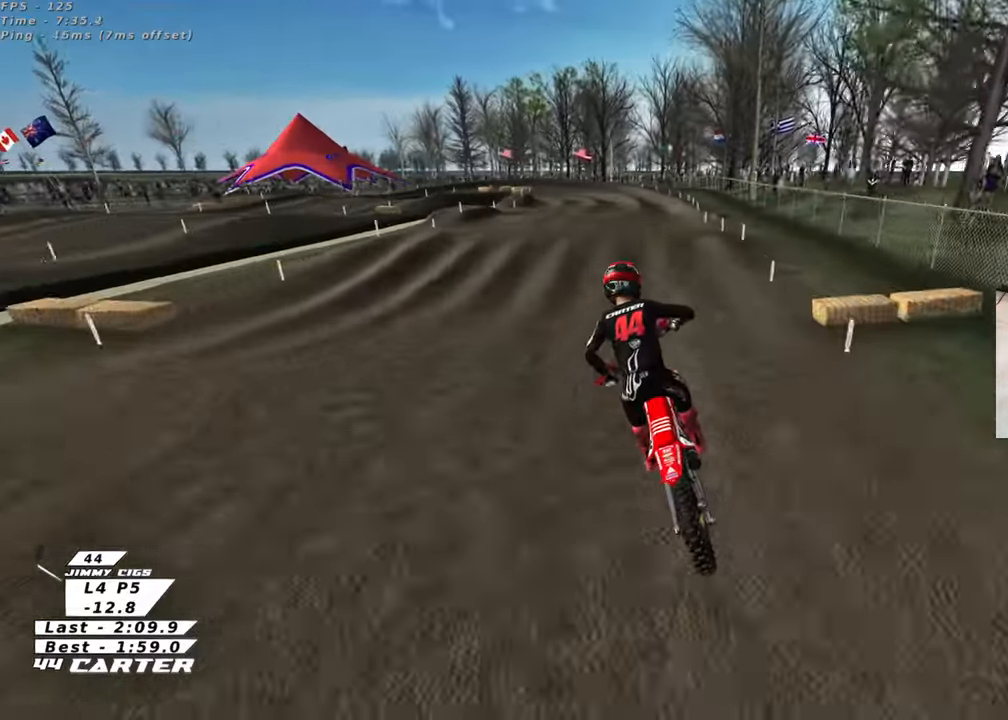
{"buttons": [], "left_stick": "down", "right_stick": "down", "events": [[33, "left_stick", "center"], [117, "left_stick", "right"], [250, "left_stick", "center"], [483, "left_stick", "down"]]}
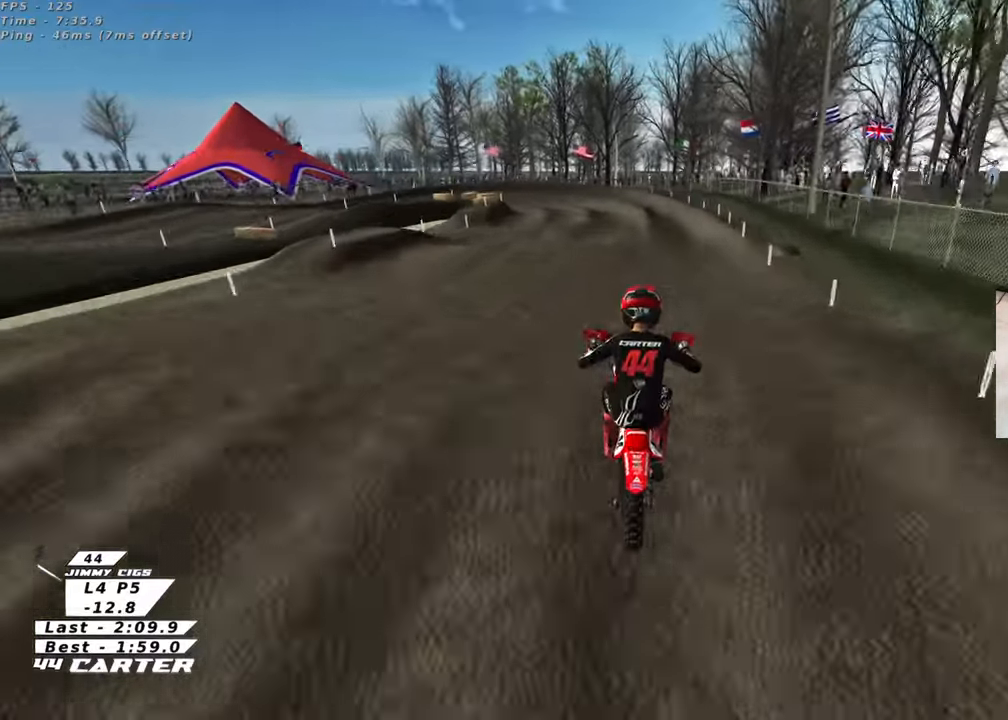
{"buttons": [], "left_stick": "left", "right_stick": "down", "events": [[150, "left_stick", "down-right"], [333, "left_stick", "down-left"], [433, "left_stick", "left"]]}